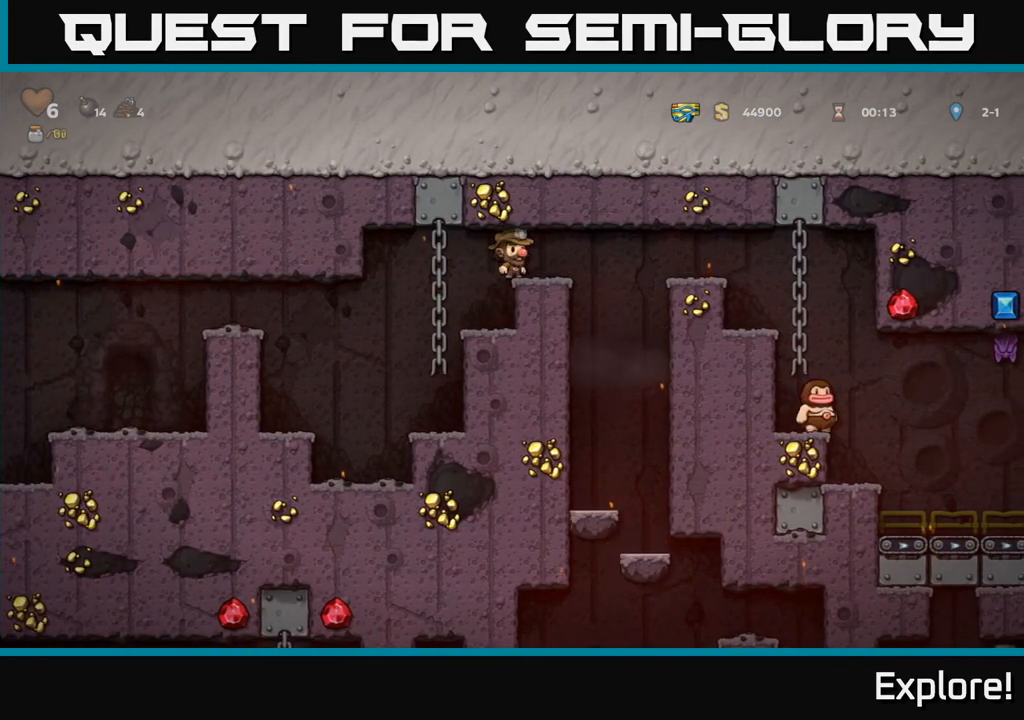
Gameplay with a controller (Xbox layout); each line is a JSON object with the inputs held at the frame after it. "events" lists button and stick changes between this image and that frame as [ms after this image, input, new state], when the widget could be followed in between.
{"buttons": [], "left_stick": "center", "right_stick": "center", "events": [[217, "A", "down"], [367, "A", "up"], [467, "DPAD_RIGHT", "up"]]}
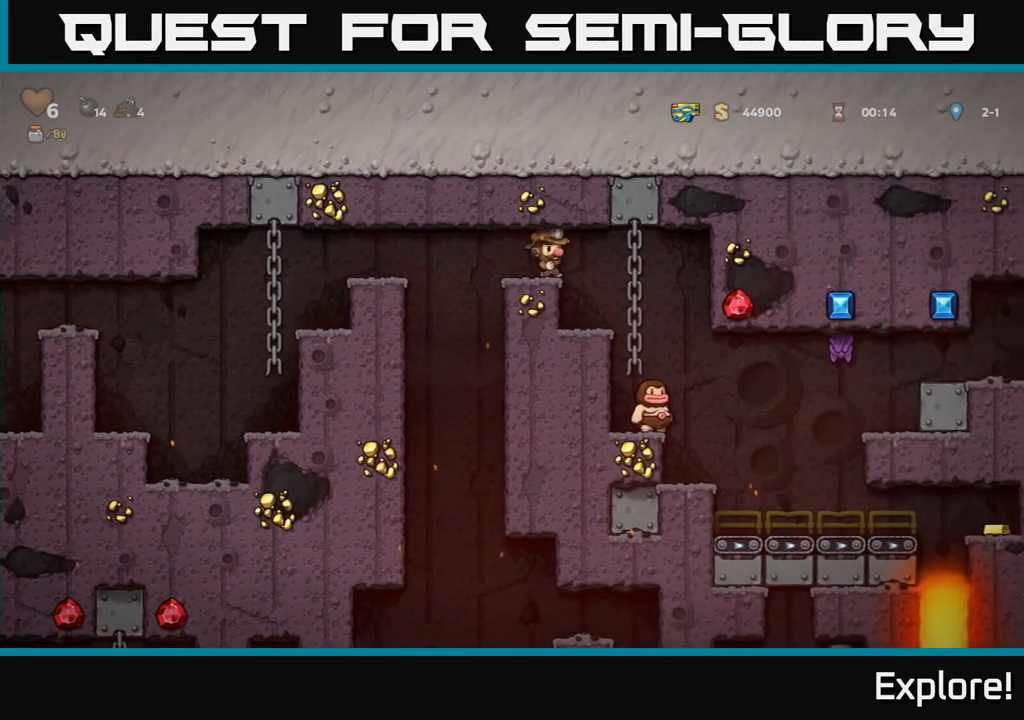
{"buttons": [], "left_stick": "center", "right_stick": "center", "events": [[233, "DPAD_RIGHT", "down"], [300, "DPAD_RIGHT", "up"]]}
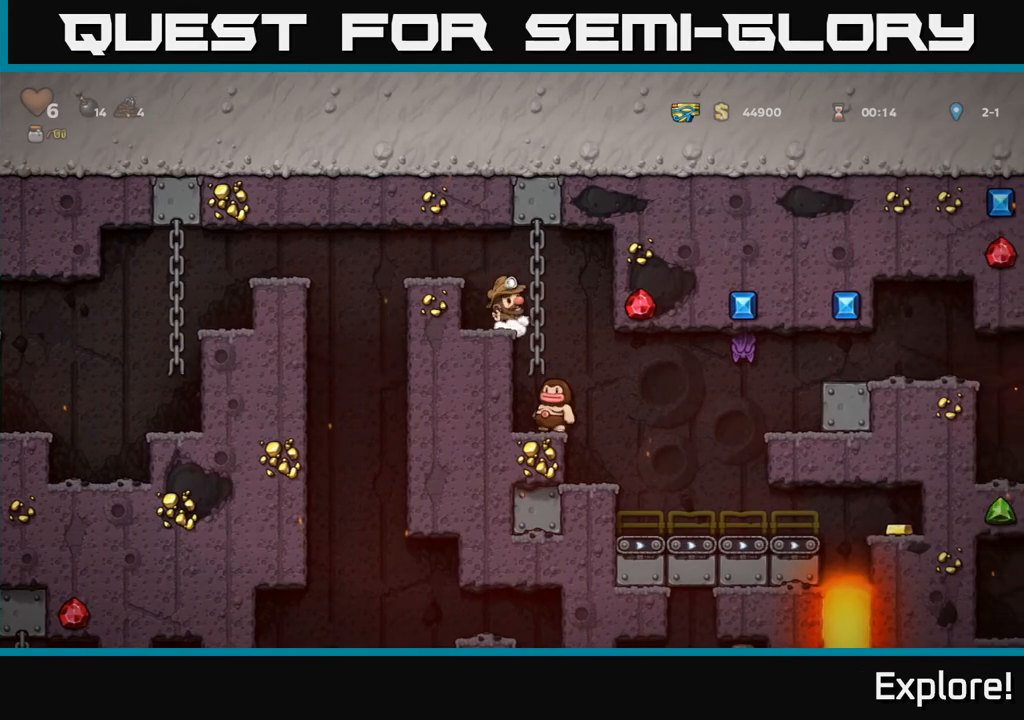
{"buttons": [], "left_stick": "center", "right_stick": "center", "events": [[183, "DPAD_RIGHT", "down"], [267, "DPAD_RIGHT", "up"]]}
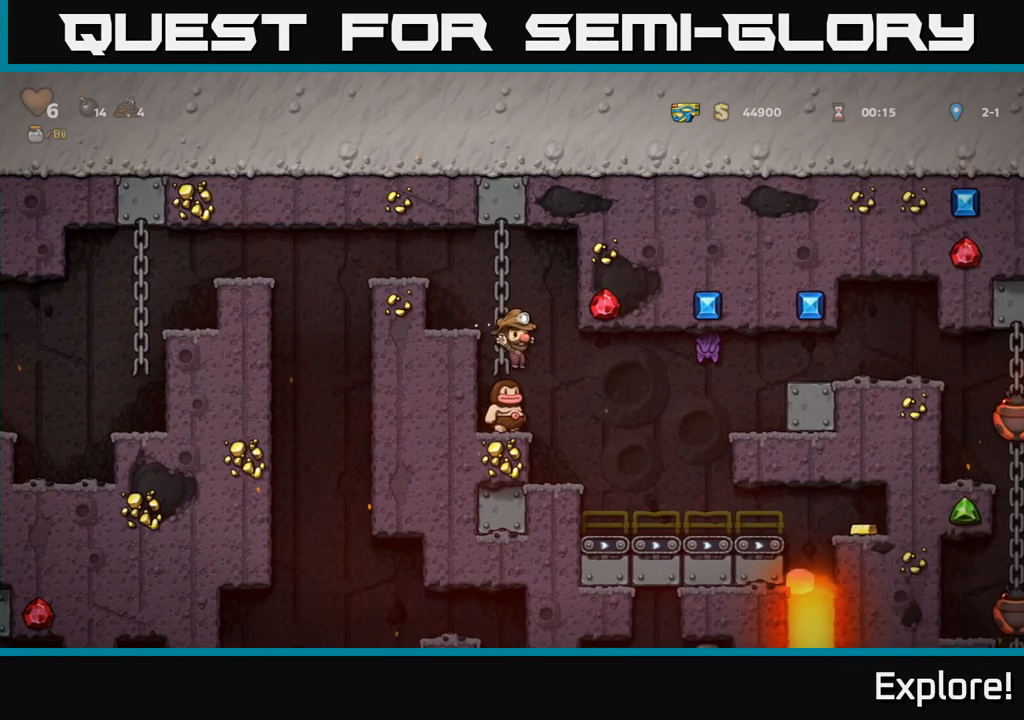
{"buttons": [], "left_stick": "center", "right_stick": "center", "events": [[67, "A", "down"], [233, "A", "up"]]}
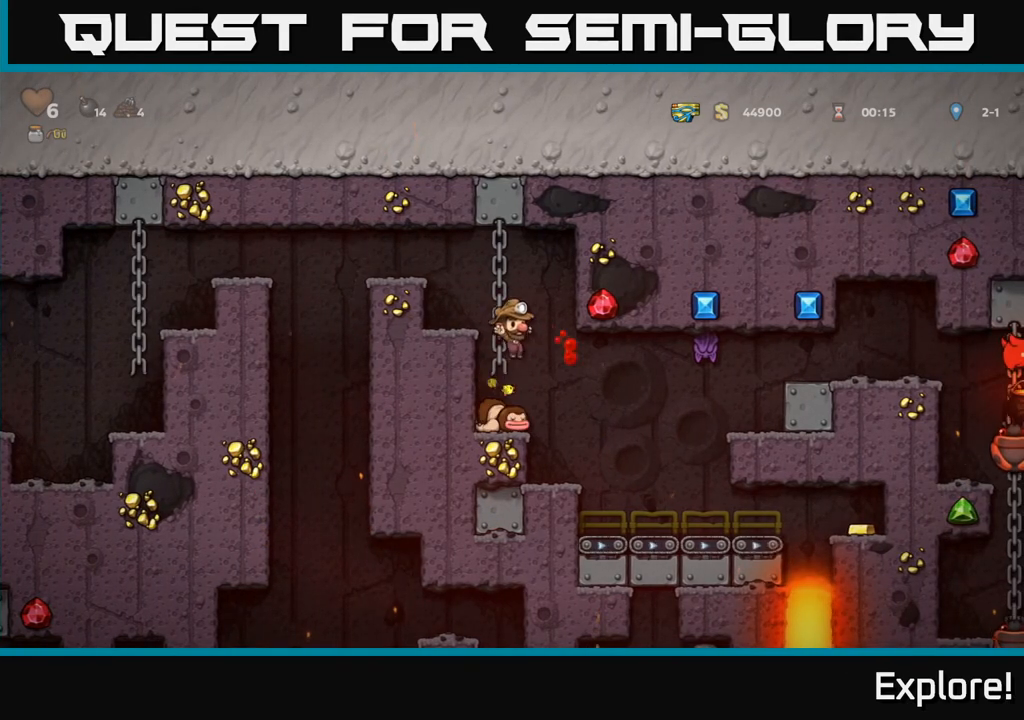
{"buttons": ["X"], "left_stick": "center", "right_stick": "center", "events": [[183, "DPAD_DOWN", "down"], [233, "X", "down"], [317, "DPAD_DOWN", "up"], [383, "X", "up"], [417, "DPAD_RIGHT", "down"], [450, "X", "down"], [483, "DPAD_RIGHT", "up"]]}
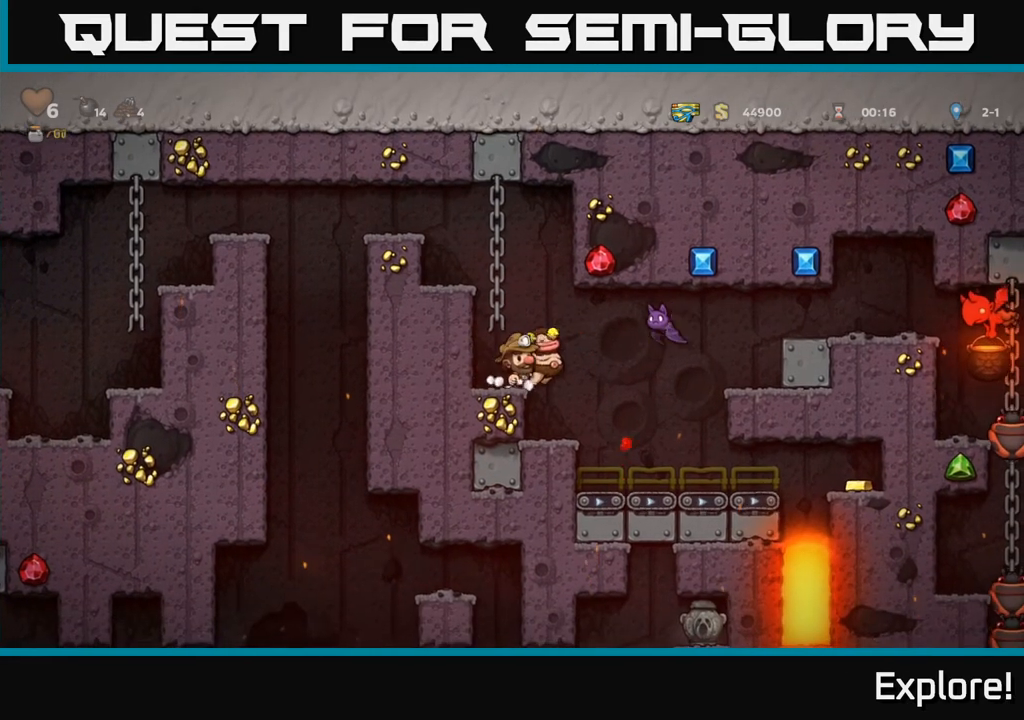
{"buttons": [], "left_stick": "center", "right_stick": "center", "events": [[17, "DPAD_LEFT", "down"], [50, "X", "up"], [183, "DPAD_LEFT", "up"]]}
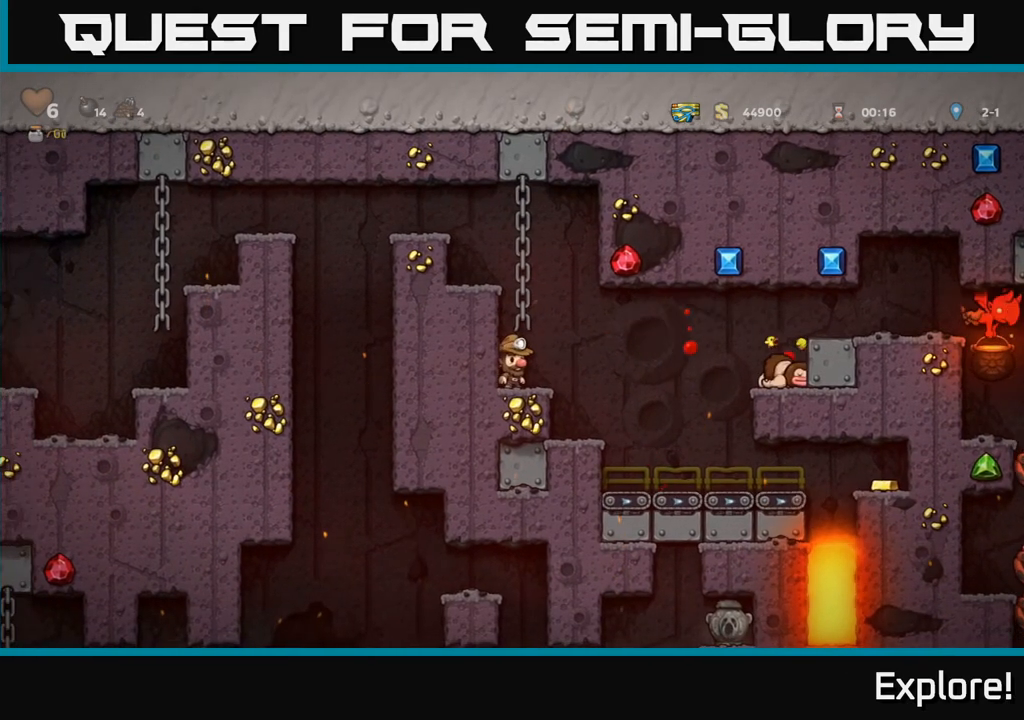
{"buttons": ["DPAD_RIGHT"], "left_stick": "center", "right_stick": "center", "events": [[183, "DPAD_RIGHT", "down"], [317, "A", "down"], [450, "A", "up"]]}
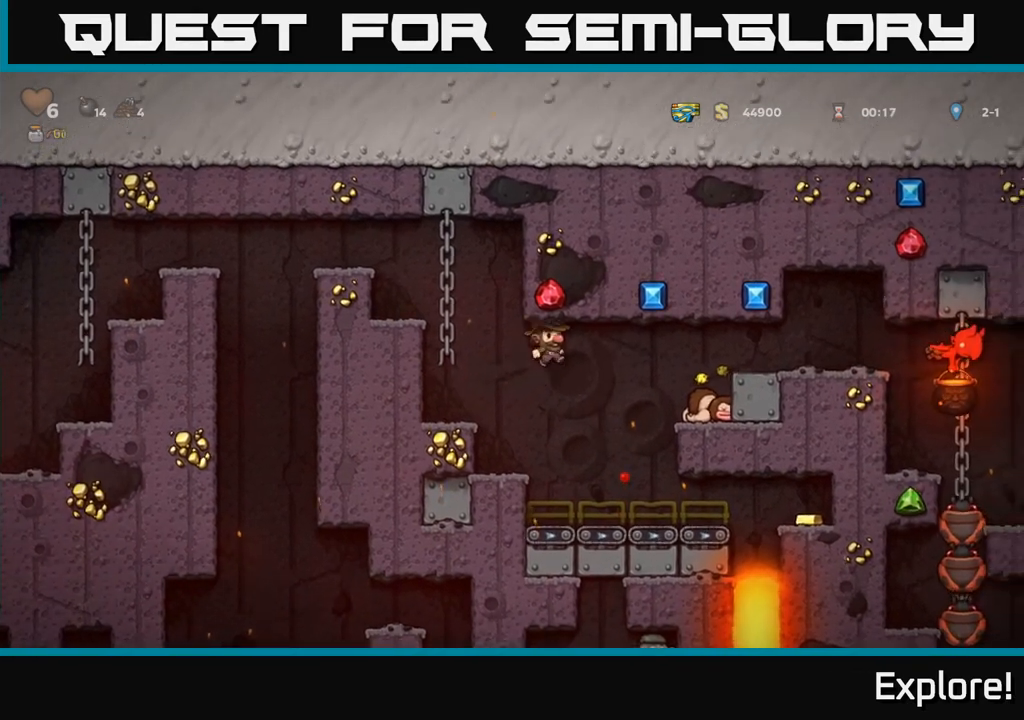
{"buttons": ["X", "DPAD_DOWN"], "left_stick": "center", "right_stick": "center", "events": [[383, "DPAD_RIGHT", "up"], [417, "DPAD_DOWN", "down"], [483, "X", "down"]]}
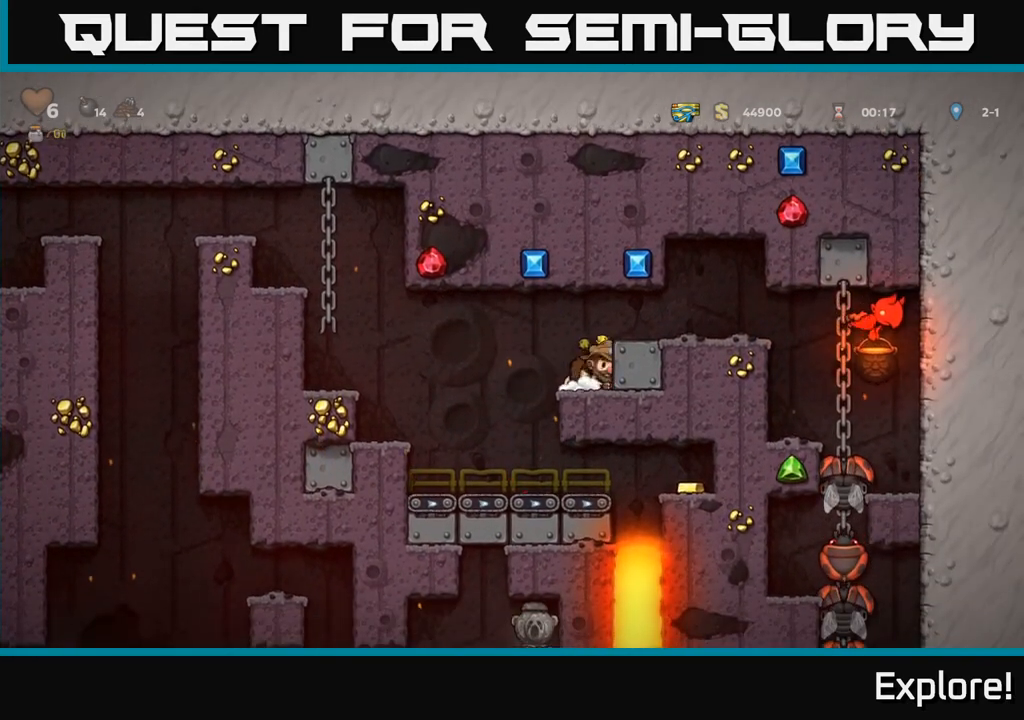
{"buttons": ["DPAD_RIGHT"], "left_stick": "center", "right_stick": "center", "events": [[83, "DPAD_DOWN", "up"], [100, "X", "up"], [117, "A", "down"], [250, "DPAD_RIGHT", "down"], [267, "A", "up"]]}
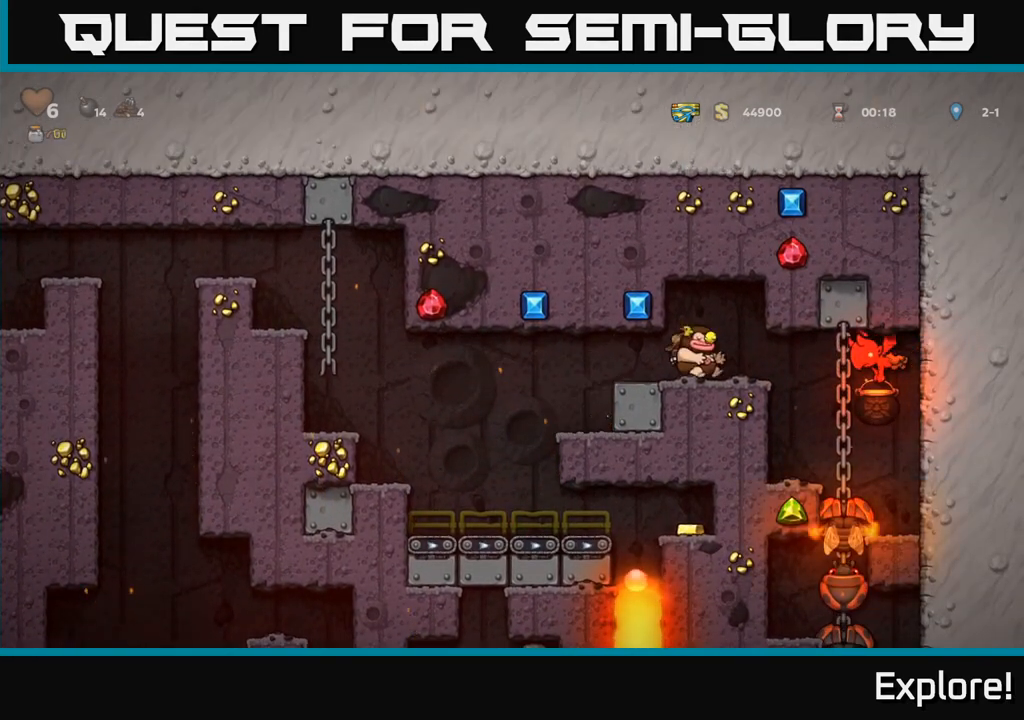
{"buttons": [], "left_stick": "center", "right_stick": "center", "events": [[17, "X", "down"], [33, "DPAD_RIGHT", "up"], [67, "DPAD_LEFT", "down"], [100, "X", "up"], [233, "DPAD_LEFT", "up"]]}
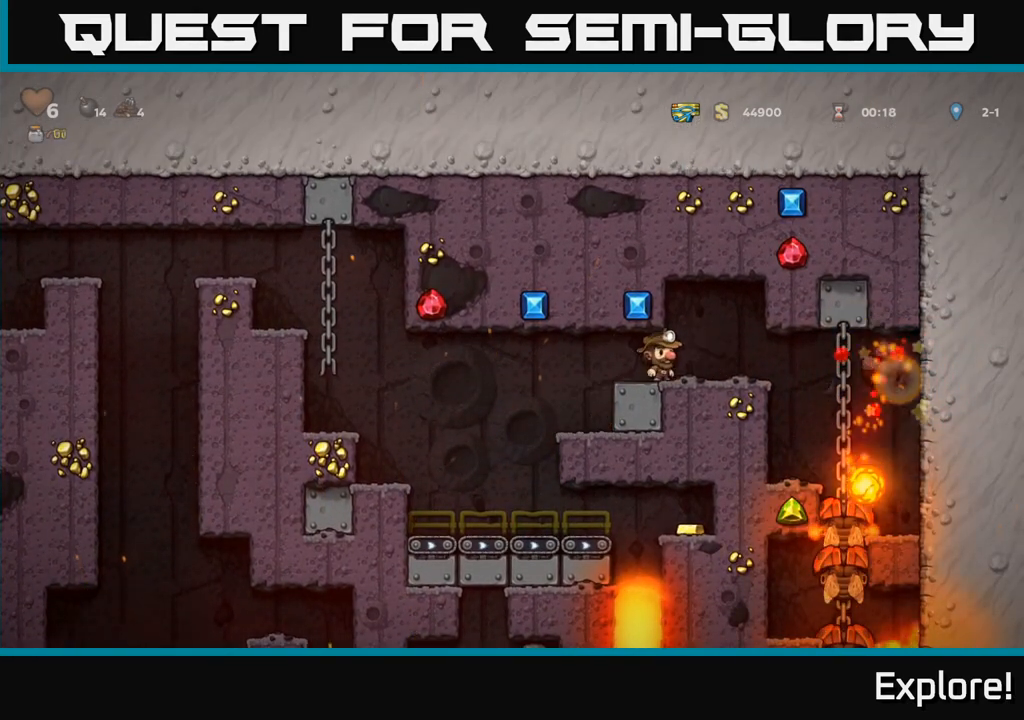
{"buttons": [], "left_stick": "center", "right_stick": "center", "events": []}
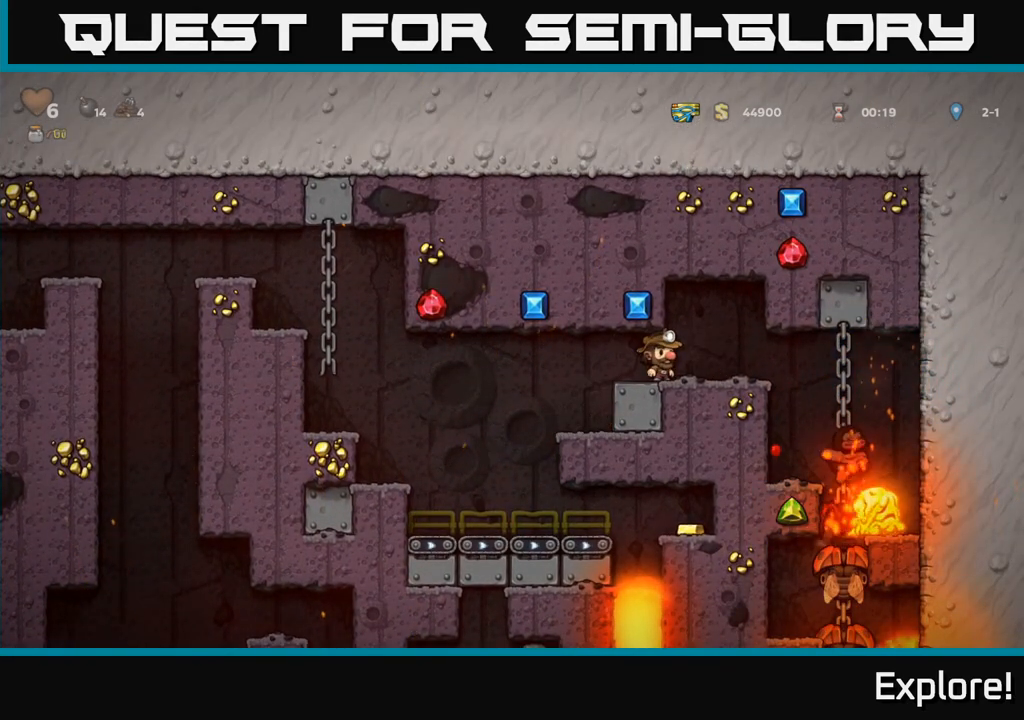
{"buttons": ["DPAD_LEFT"], "left_stick": "center", "right_stick": "center", "events": [[17, "DPAD_LEFT", "down"]]}
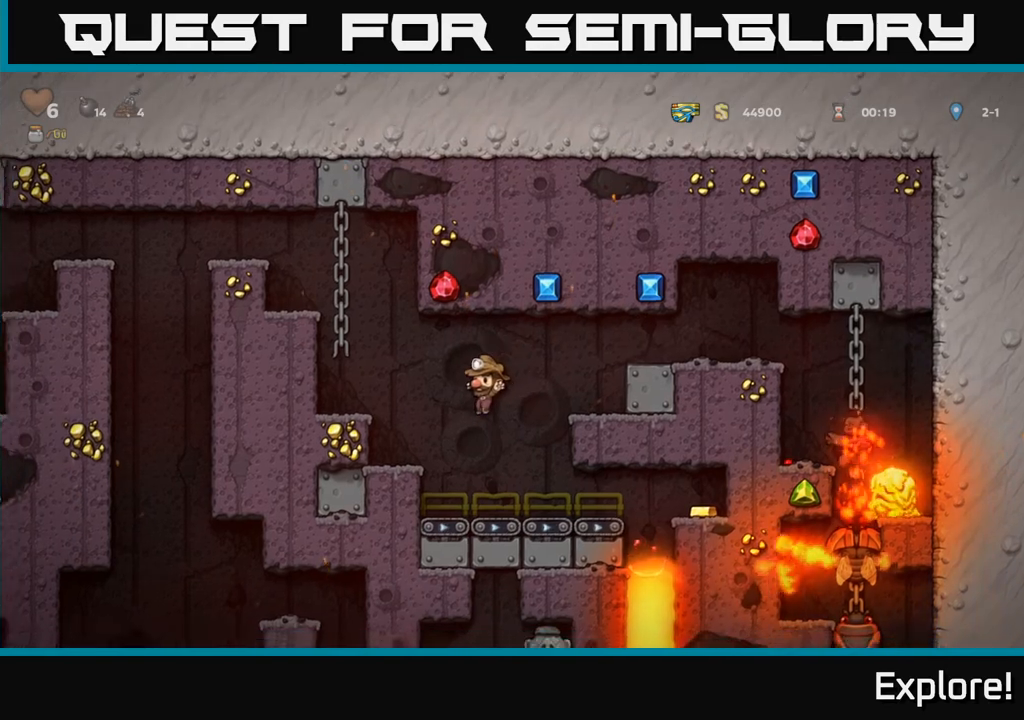
{"buttons": [], "left_stick": "center", "right_stick": "center", "events": [[50, "DPAD_LEFT", "up"]]}
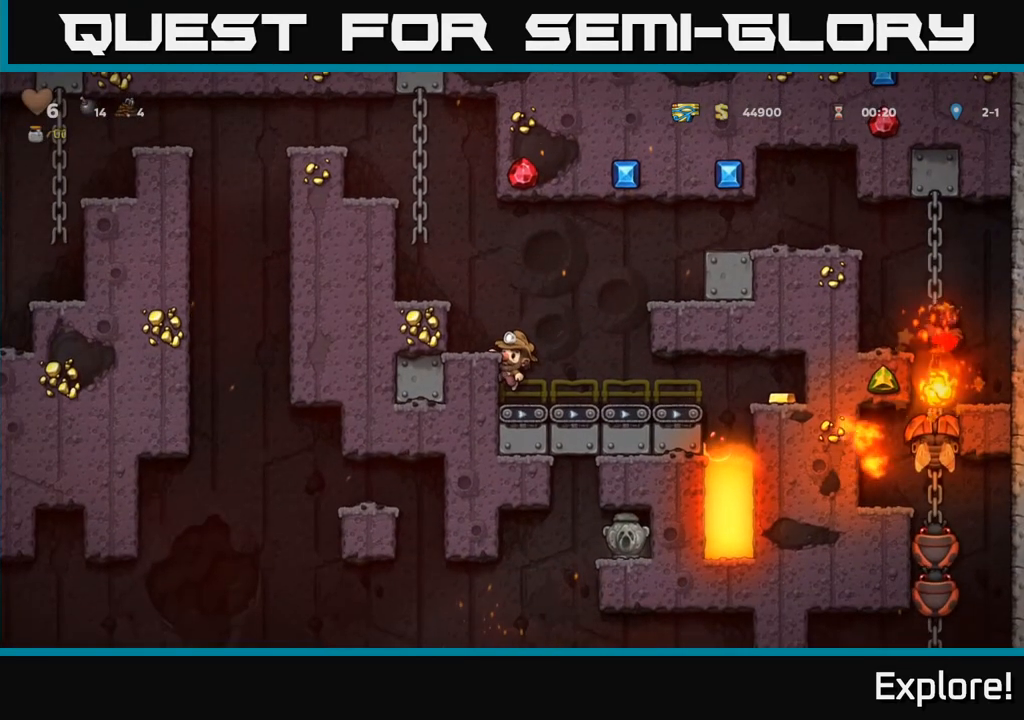
{"buttons": [], "left_stick": "center", "right_stick": "center", "events": []}
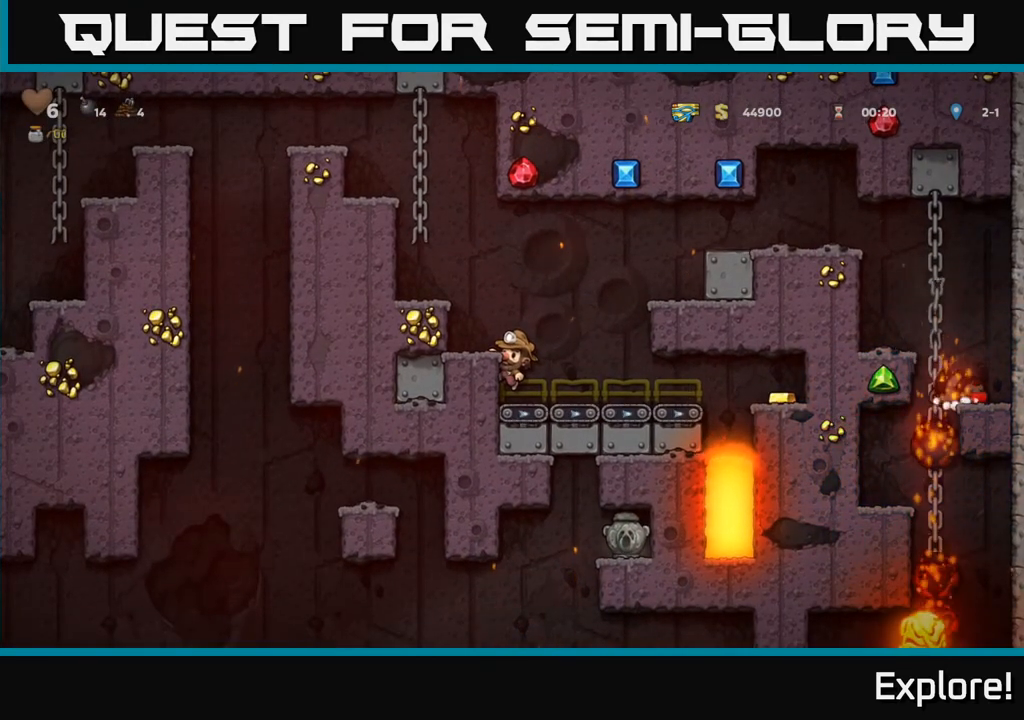
{"buttons": ["DPAD_DOWN"], "left_stick": "center", "right_stick": "center", "events": [[33, "DPAD_RIGHT", "down"], [167, "DPAD_RIGHT", "up"], [200, "DPAD_LEFT", "down"], [350, "DPAD_LEFT", "up"], [367, "DPAD_DOWN", "down"], [433, "A", "down"], [500, "A", "up"]]}
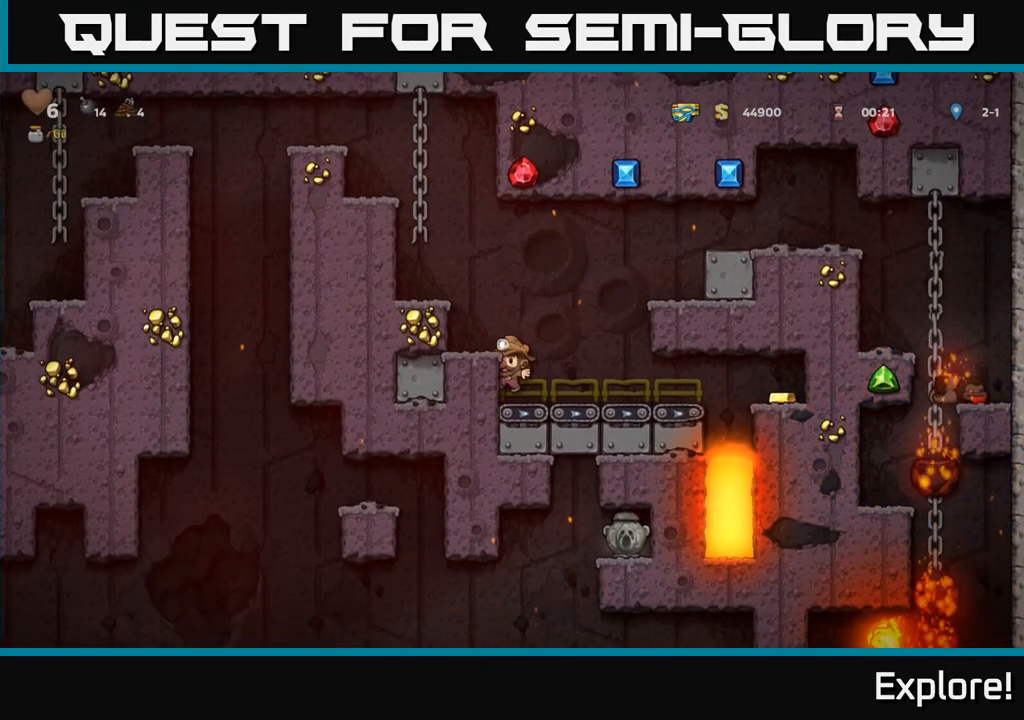
{"buttons": ["DPAD_RIGHT"], "left_stick": "center", "right_stick": "center", "events": [[17, "DPAD_DOWN", "up"], [100, "DPAD_RIGHT", "down"]]}
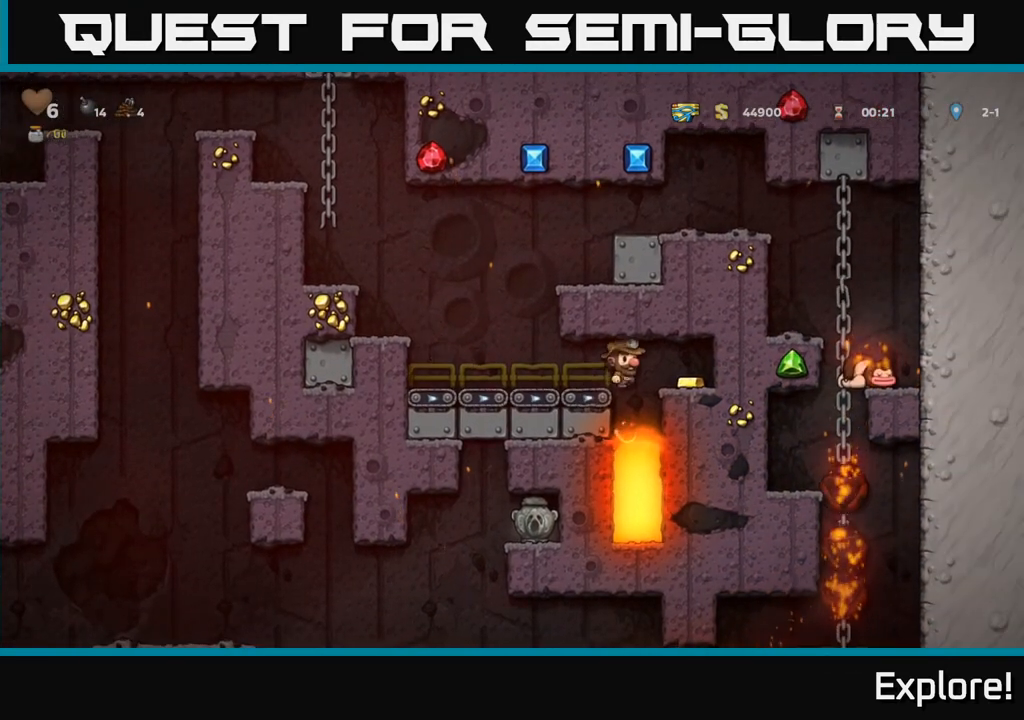
{"buttons": ["DPAD_LEFT"], "left_stick": "center", "right_stick": "center", "events": [[367, "DPAD_RIGHT", "up"], [483, "DPAD_LEFT", "down"]]}
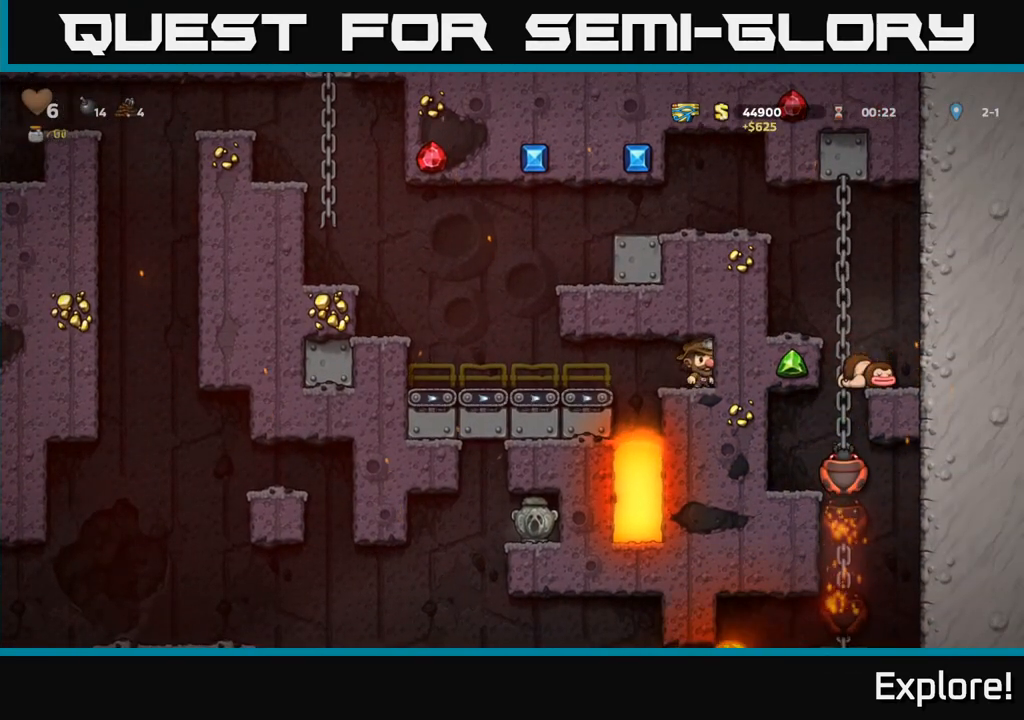
{"buttons": ["DPAD_LEFT"], "left_stick": "center", "right_stick": "center", "events": [[100, "A", "down"], [300, "A", "up"]]}
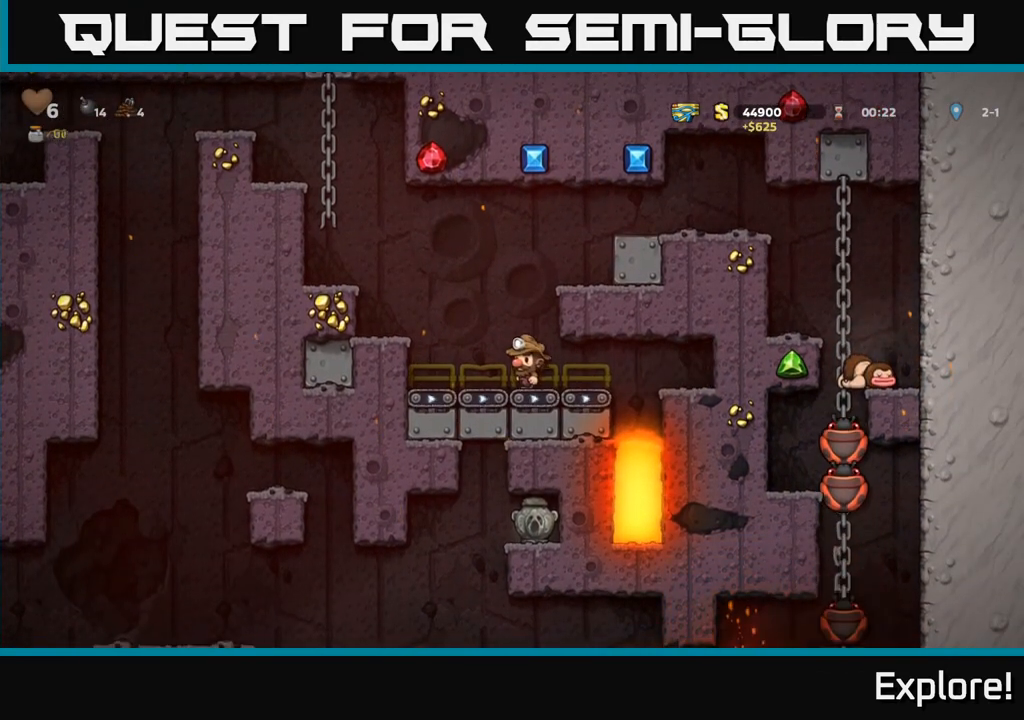
{"buttons": ["DPAD_LEFT"], "left_stick": "center", "right_stick": "center", "events": [[283, "A", "down"], [433, "A", "up"]]}
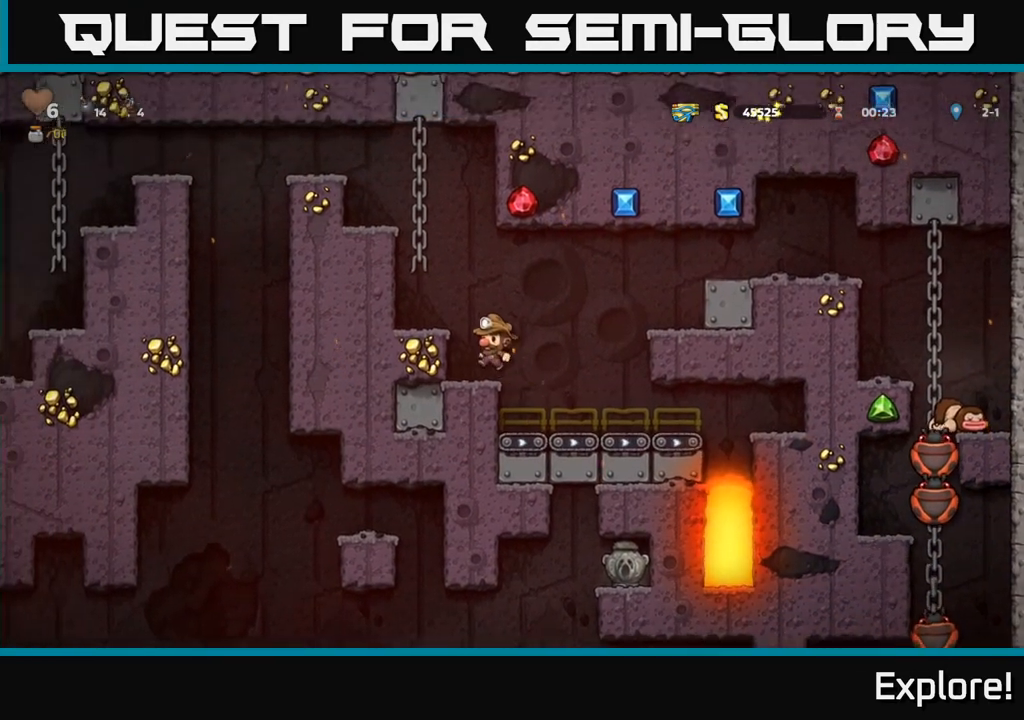
{"buttons": ["A", "DPAD_LEFT"], "left_stick": "center", "right_stick": "center", "events": [[100, "A", "down"], [233, "A", "up"], [433, "A", "down"]]}
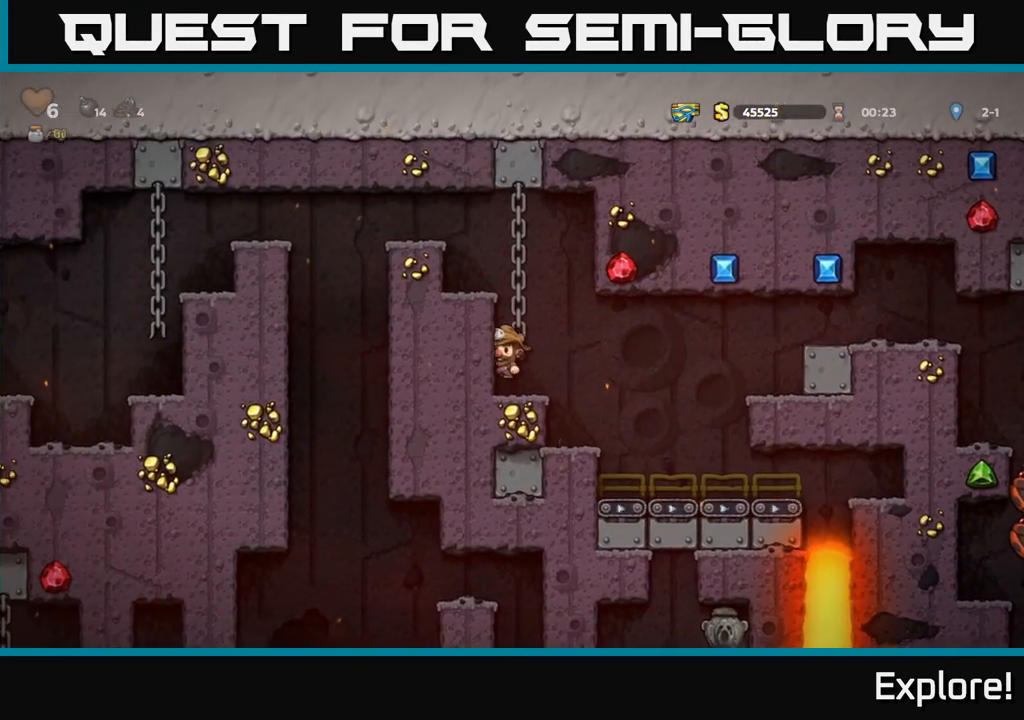
{"buttons": ["DPAD_LEFT"], "left_stick": "center", "right_stick": "center", "events": [[83, "A", "up"], [283, "A", "down"], [417, "A", "up"]]}
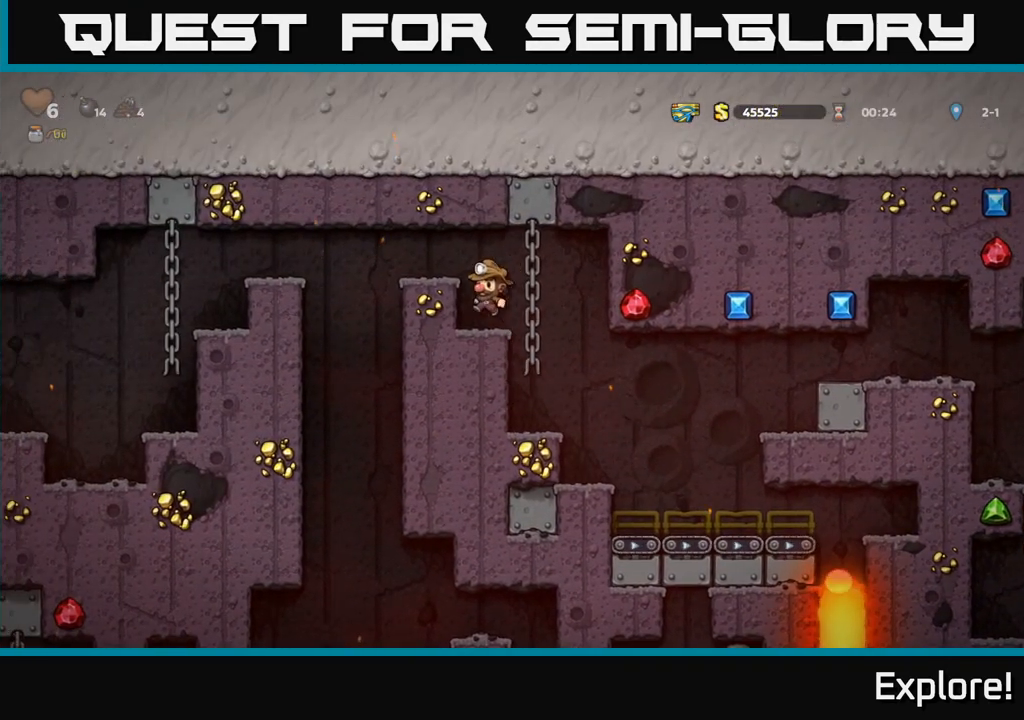
{"buttons": [], "left_stick": "center", "right_stick": "center", "events": [[33, "DPAD_LEFT", "up"], [283, "A", "down"], [317, "DPAD_LEFT", "down"], [383, "DPAD_LEFT", "up"], [400, "A", "up"]]}
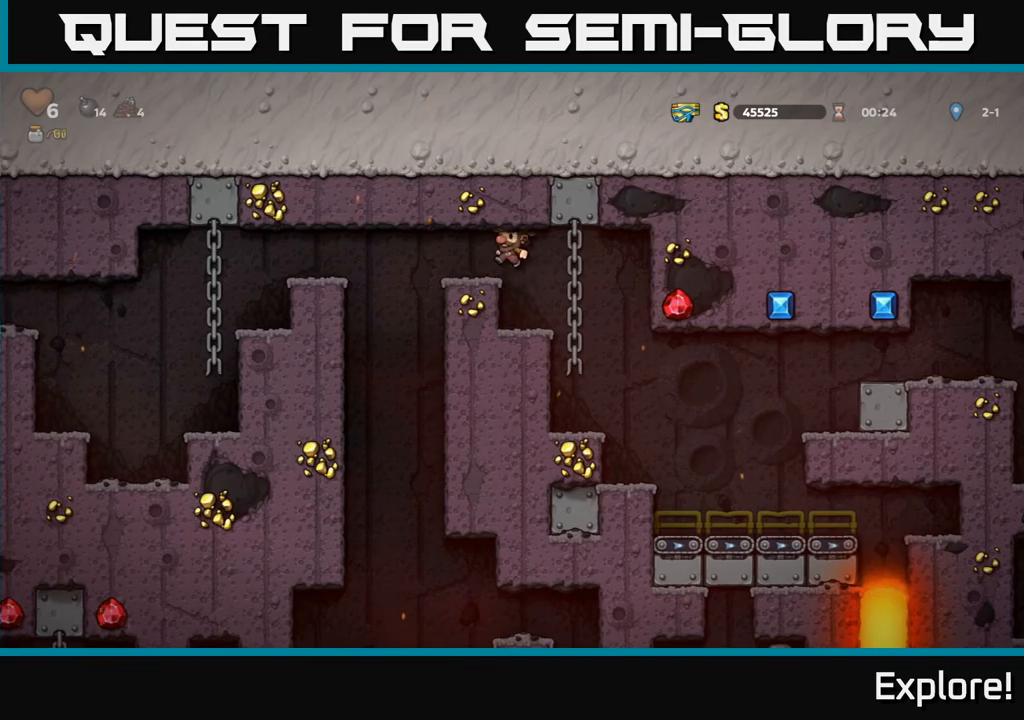
{"buttons": [], "left_stick": "center", "right_stick": "center", "events": [[133, "DPAD_LEFT", "down"], [200, "DPAD_LEFT", "up"]]}
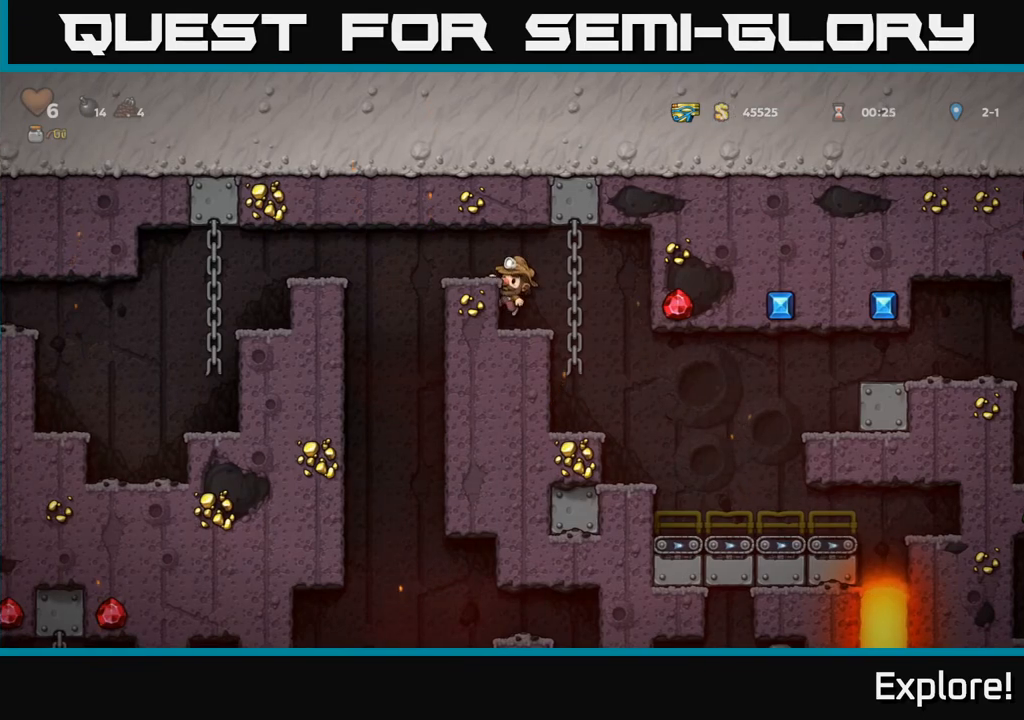
{"buttons": [], "left_stick": "center", "right_stick": "center", "events": [[33, "A", "down"], [167, "A", "up"], [183, "DPAD_LEFT", "down"], [233, "DPAD_LEFT", "up"]]}
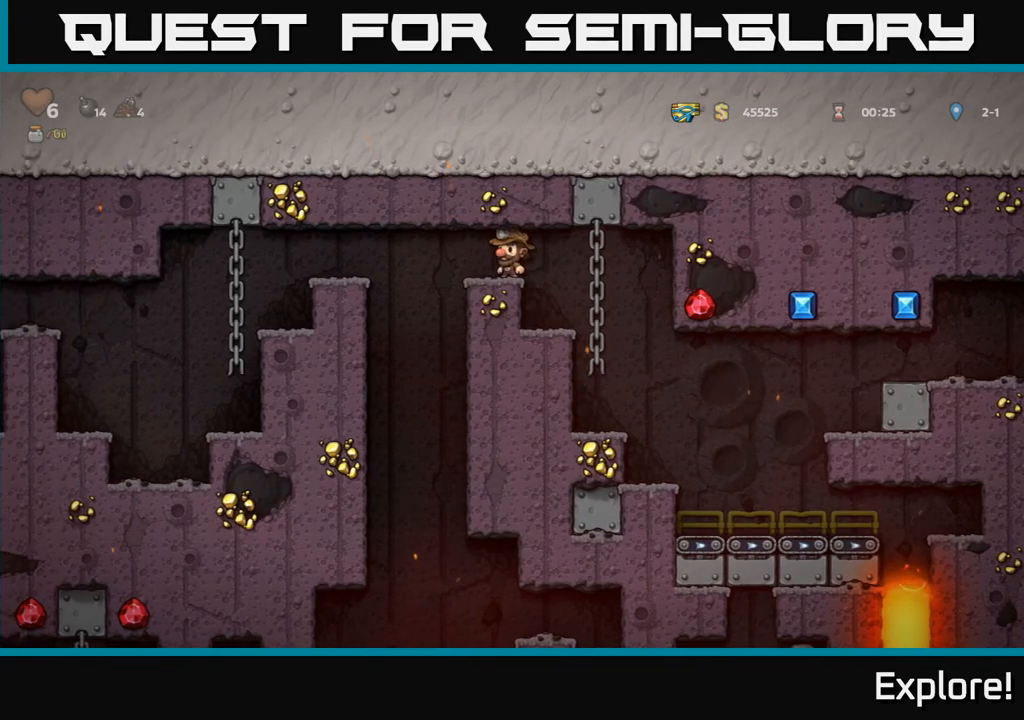
{"buttons": ["DPAD_LEFT"], "left_stick": "center", "right_stick": "center", "events": [[50, "DPAD_LEFT", "down"], [200, "A", "down"], [450, "A", "up"]]}
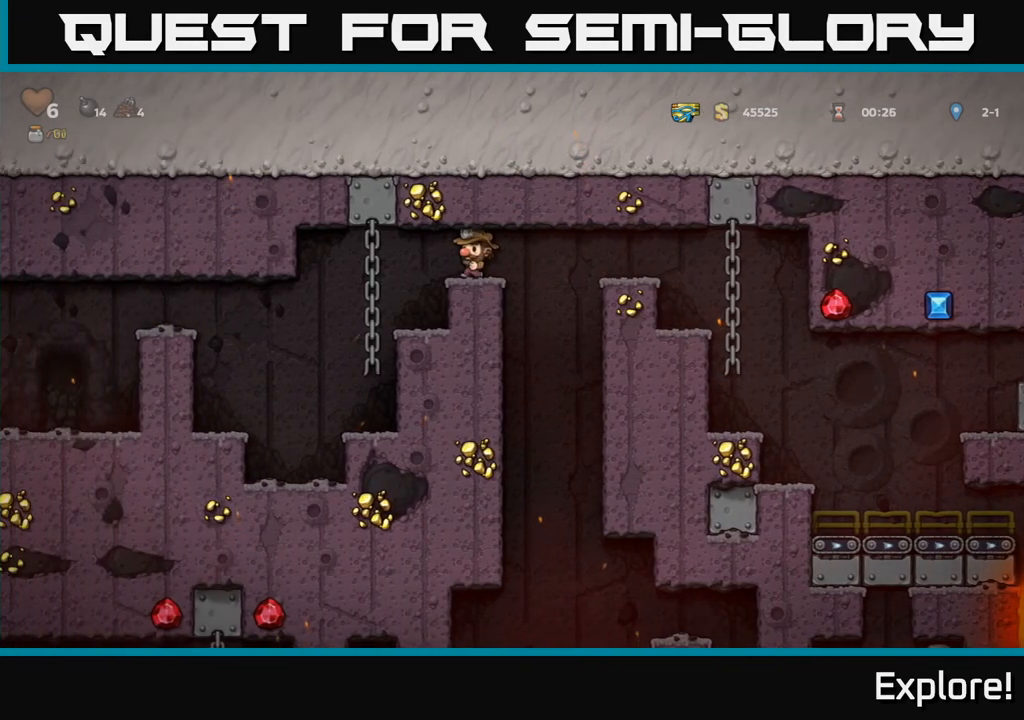
{"buttons": ["DPAD_LEFT"], "left_stick": "center", "right_stick": "center", "events": []}
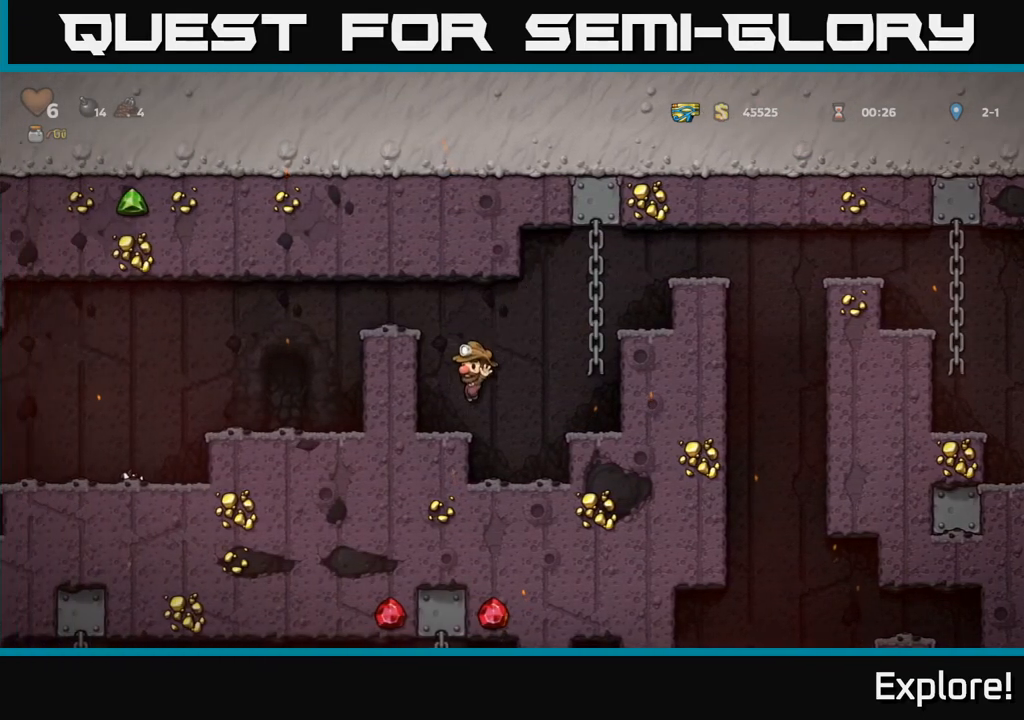
{"buttons": ["A", "DPAD_LEFT"], "left_stick": "center", "right_stick": "center", "events": [[83, "A", "down"], [250, "A", "up"], [383, "A", "down"]]}
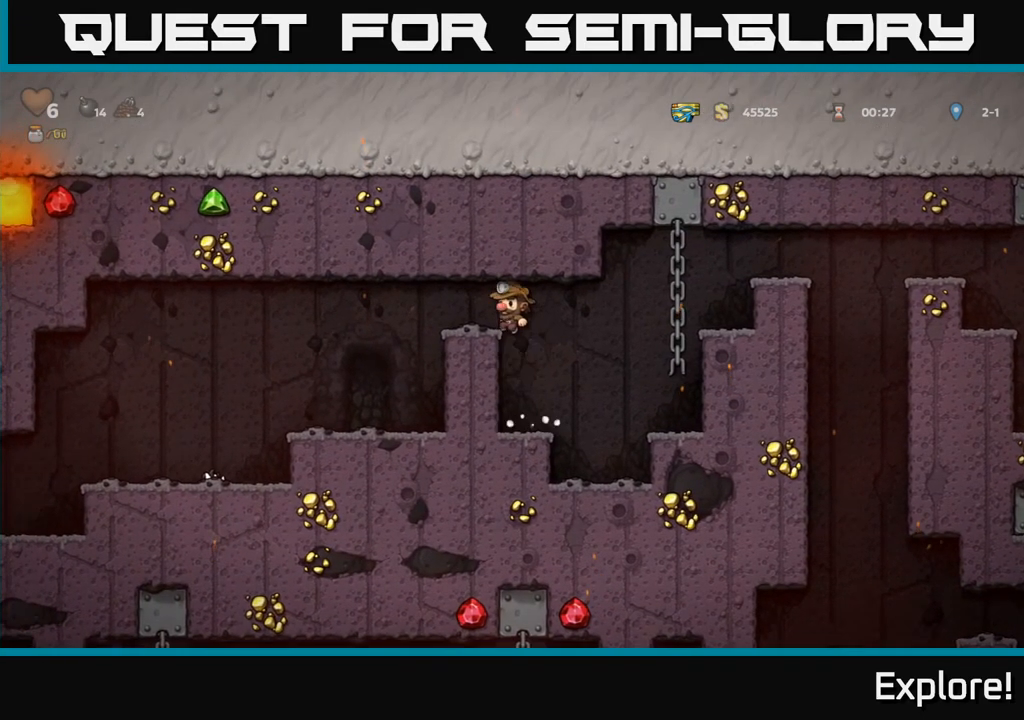
{"buttons": ["DPAD_LEFT"], "left_stick": "center", "right_stick": "center", "events": [[67, "A", "up"]]}
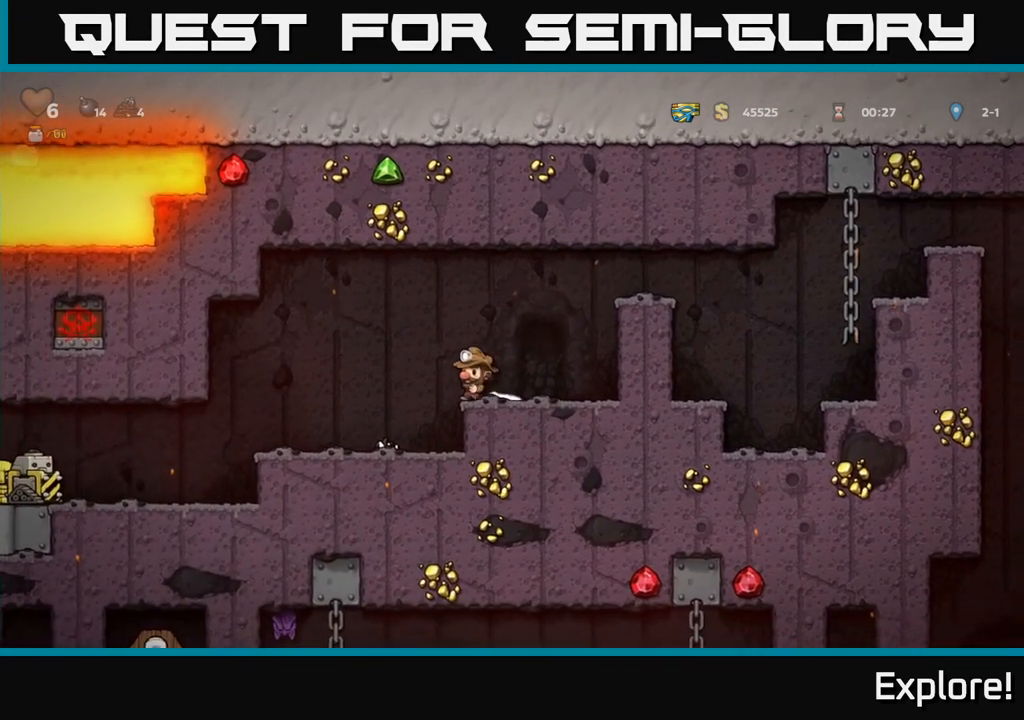
{"buttons": [], "left_stick": "center", "right_stick": "center", "events": [[233, "DPAD_LEFT", "up"]]}